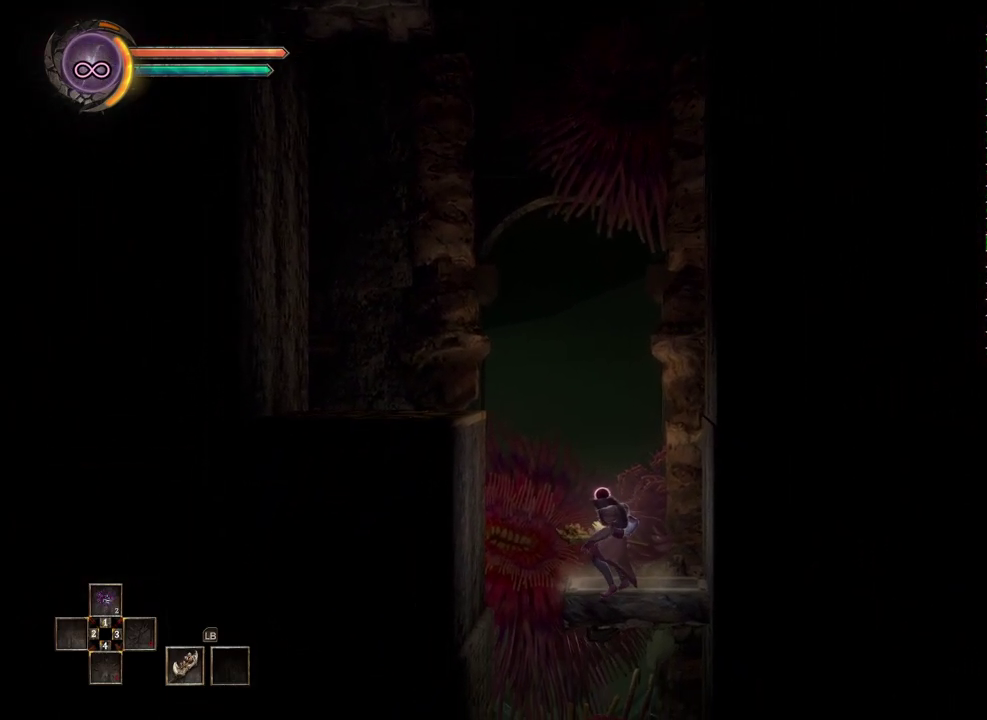
Gameplay with a controller (Xbox layout); each line is a JSON object with the inputs held at the frame after it. "events" lists button and stick changes between this image and that frame as [ms after this image, input, new state], when the widget could be followed in between.
{"buttons": [], "left_stick": "down", "right_stick": "center", "events": [[67, "A", "up"]]}
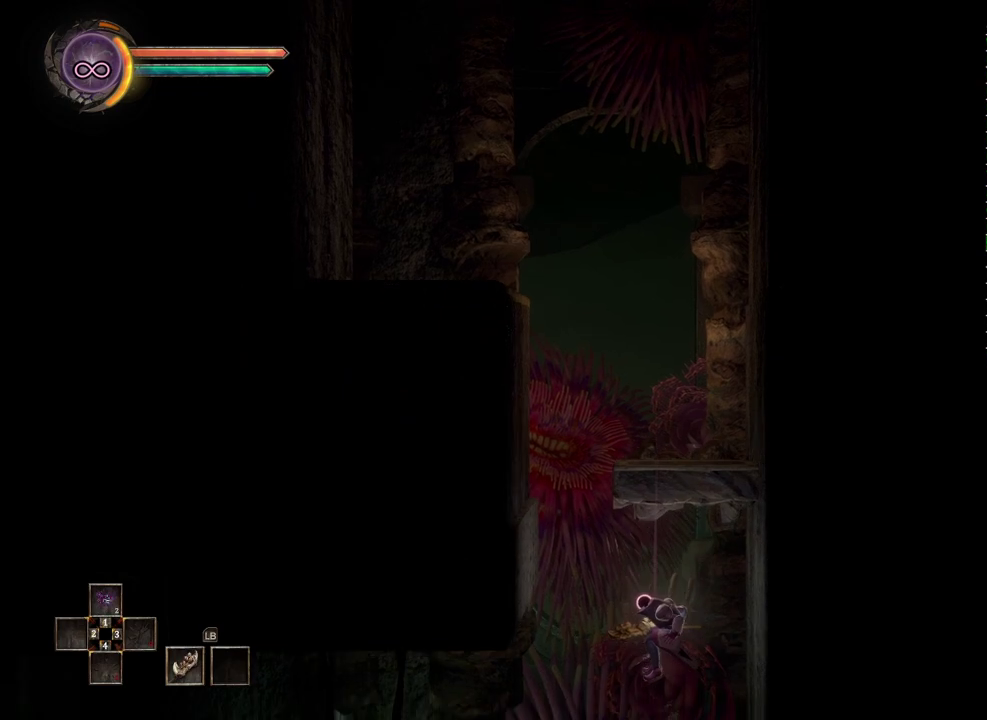
{"buttons": [], "left_stick": "center", "right_stick": "center", "events": [[17, "left_stick", "center"]]}
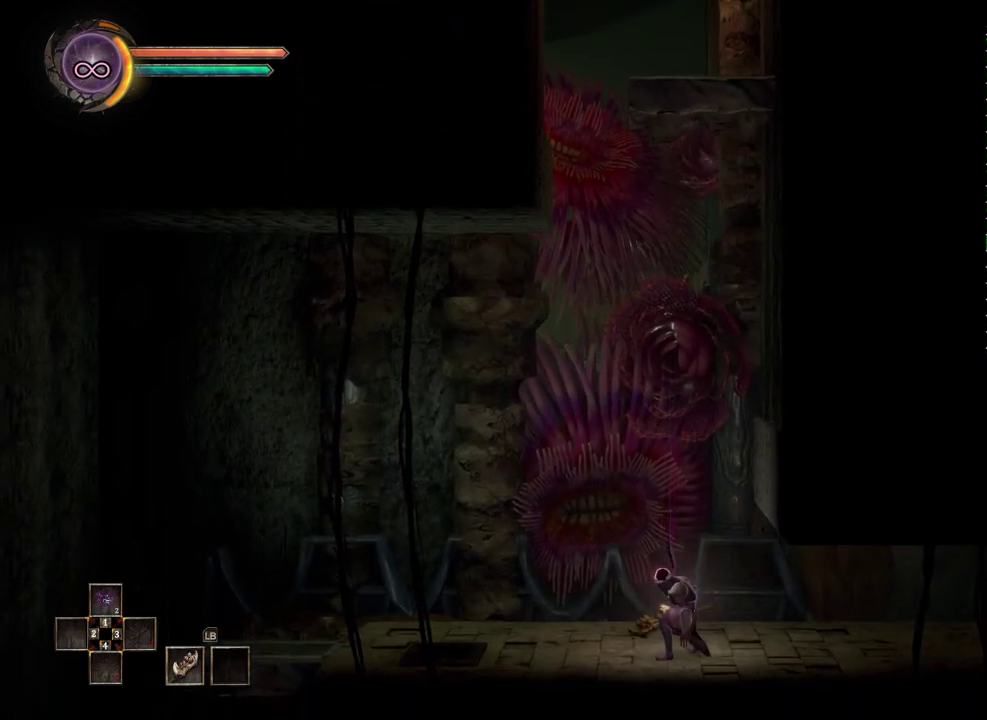
{"buttons": [], "left_stick": "center", "right_stick": "center", "events": []}
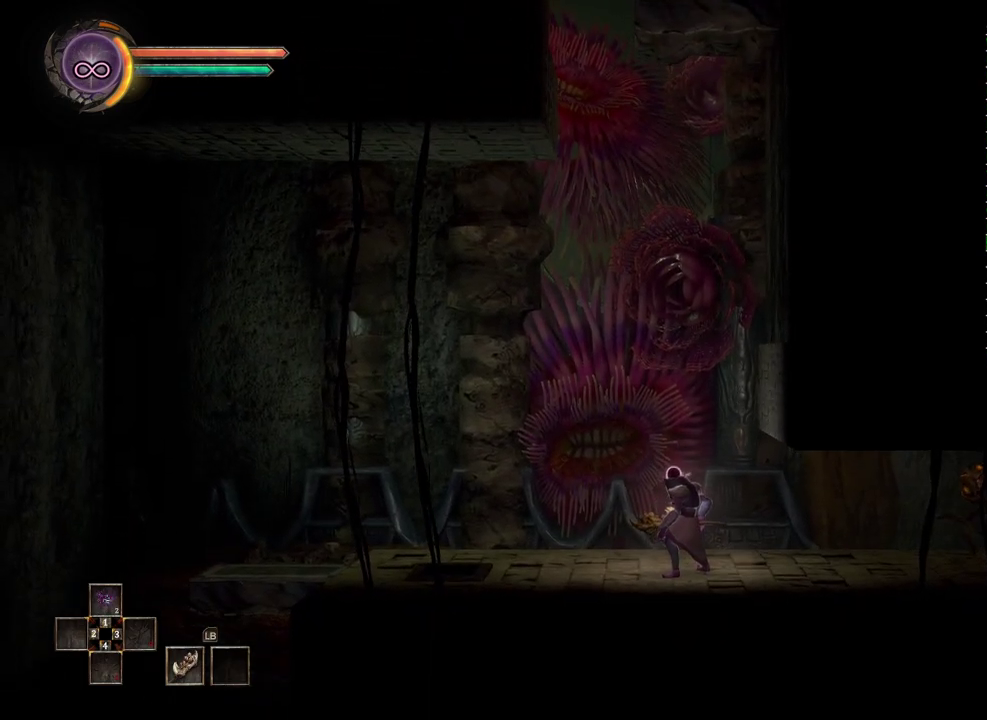
{"buttons": [], "left_stick": "left", "right_stick": "center", "events": [[100, "left_stick", "right"], [200, "left_stick", "center"], [217, "right_stick", "right"], [300, "right_stick", "center"], [433, "left_stick", "left"]]}
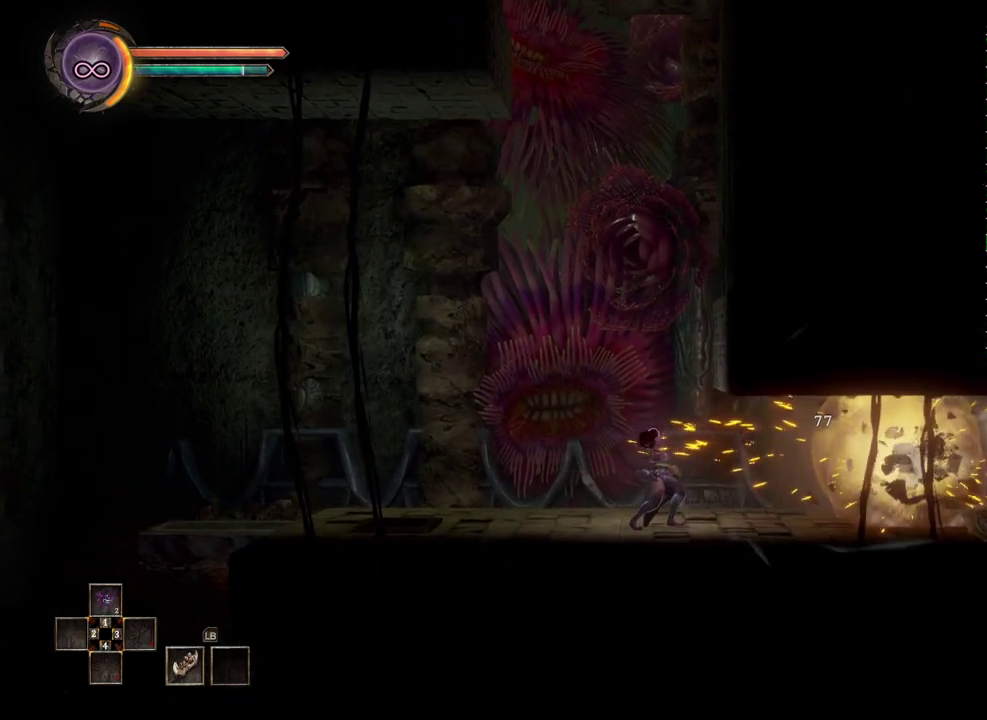
{"buttons": [], "left_stick": "left", "right_stick": "center", "events": [[283, "left_stick", "center"], [383, "left_stick", "left"]]}
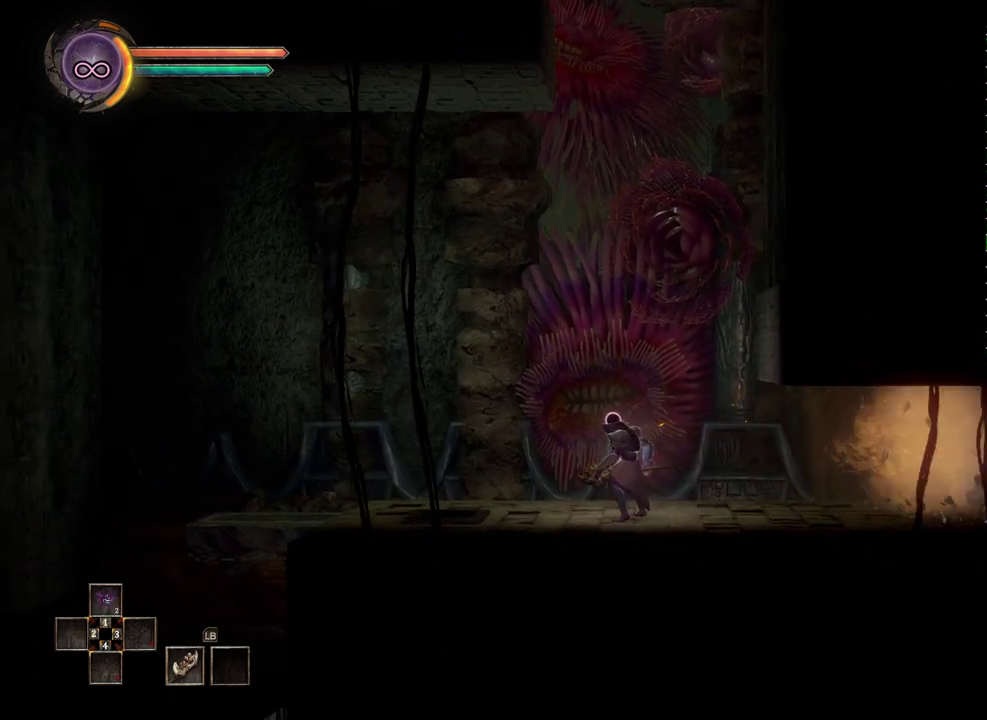
{"buttons": [], "left_stick": "center", "right_stick": "center", "events": [[167, "left_stick", "center"]]}
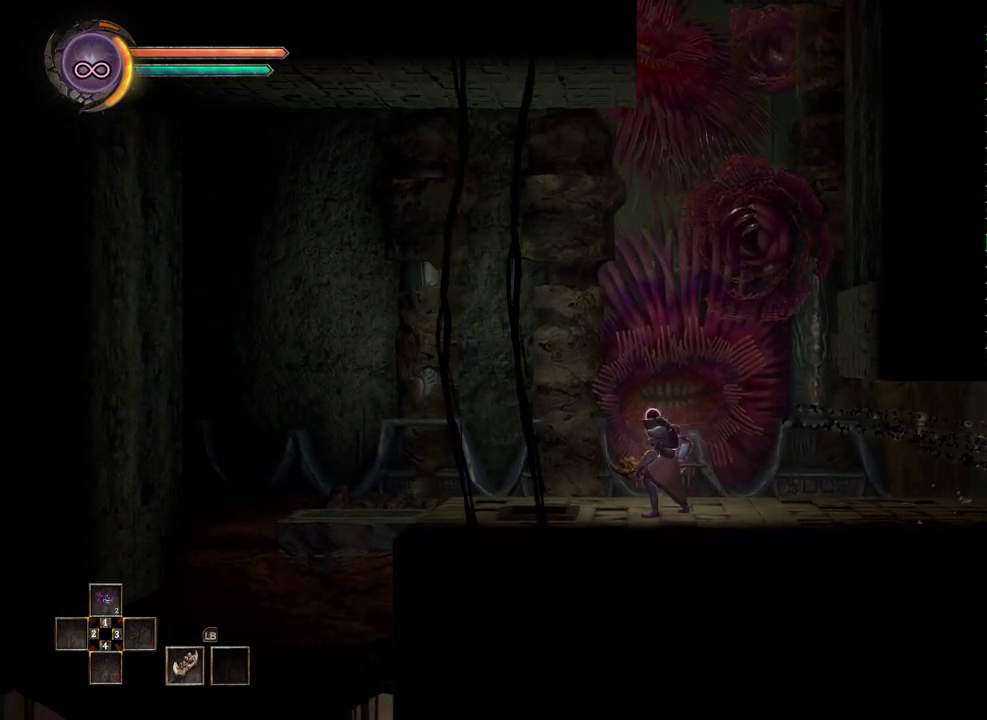
{"buttons": [], "left_stick": "left", "right_stick": "center", "events": [[333, "left_stick", "left"]]}
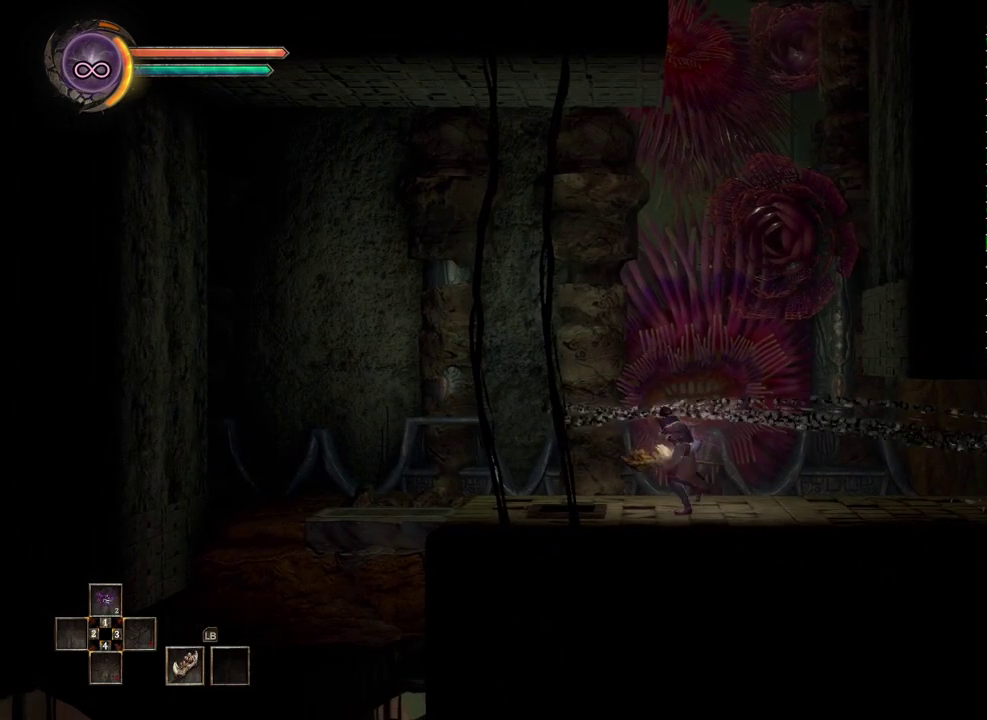
{"buttons": [], "left_stick": "left", "right_stick": "center", "events": [[133, "B", "down"], [233, "B", "up"]]}
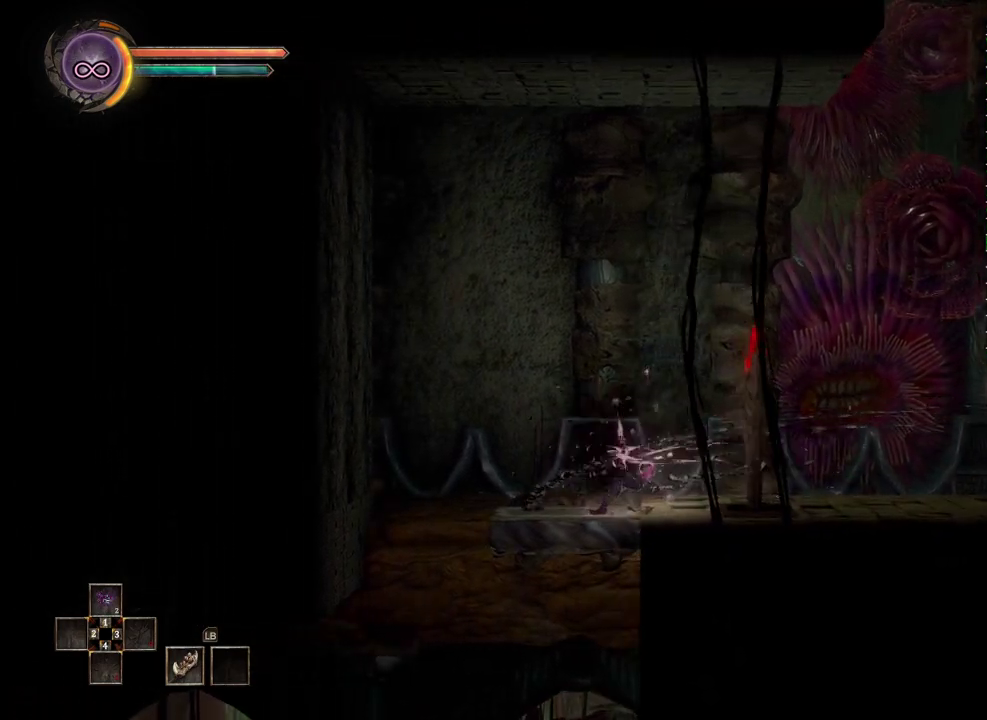
{"buttons": [], "left_stick": "down", "right_stick": "center", "events": [[200, "left_stick", "down-left"], [317, "left_stick", "center"], [467, "left_stick", "down"]]}
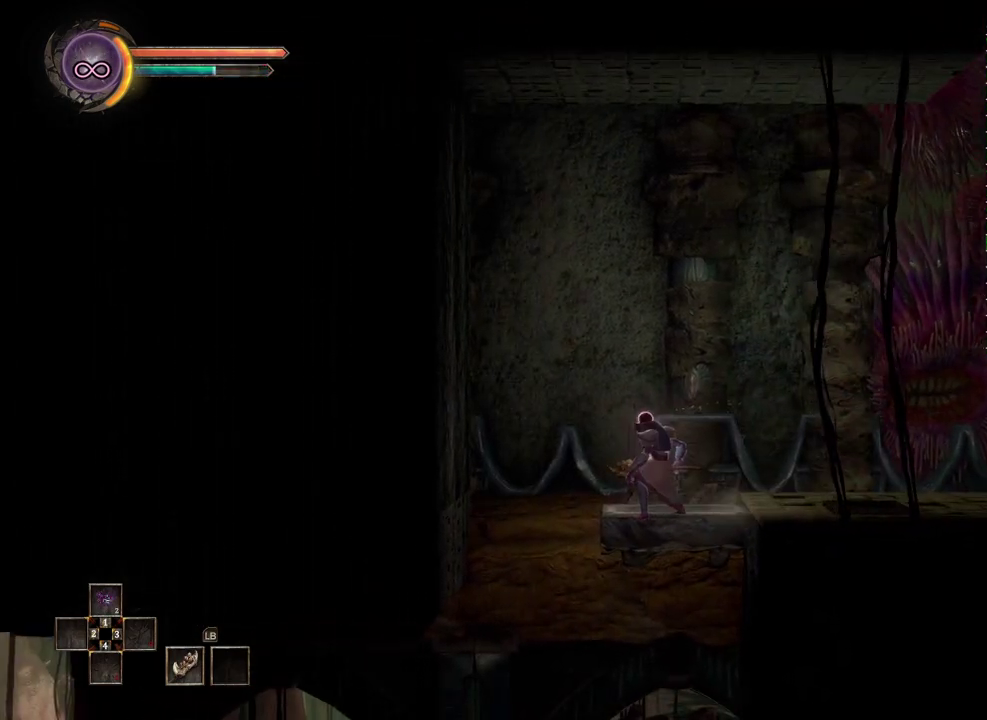
{"buttons": [], "left_stick": "down", "right_stick": "center", "events": []}
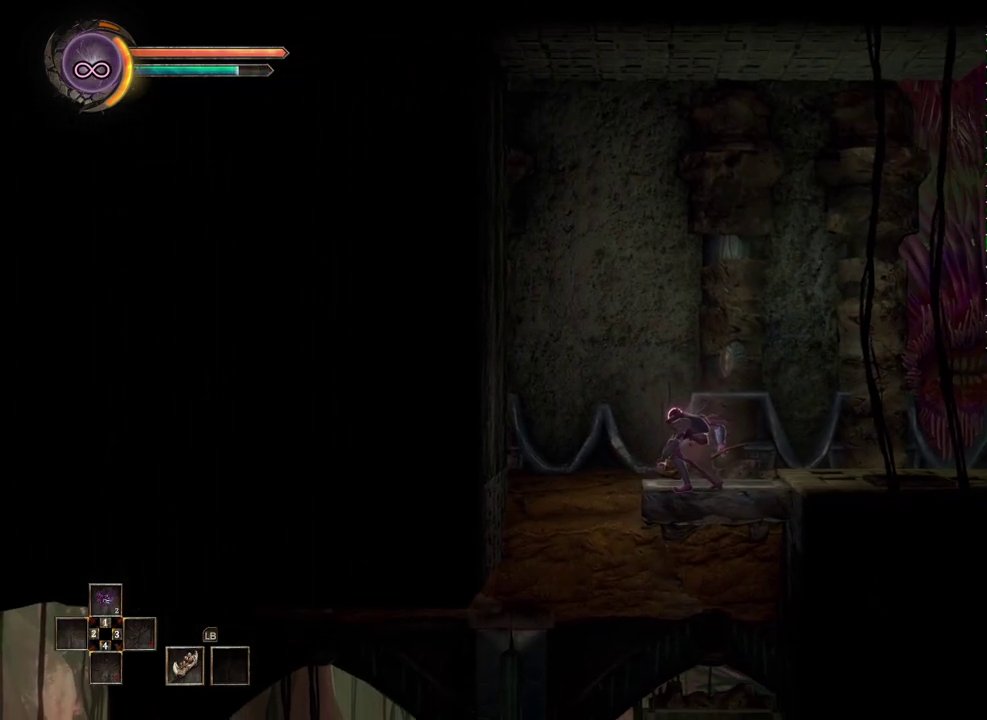
{"buttons": [], "left_stick": "down", "right_stick": "center", "events": [[367, "A", "down"], [417, "A", "up"]]}
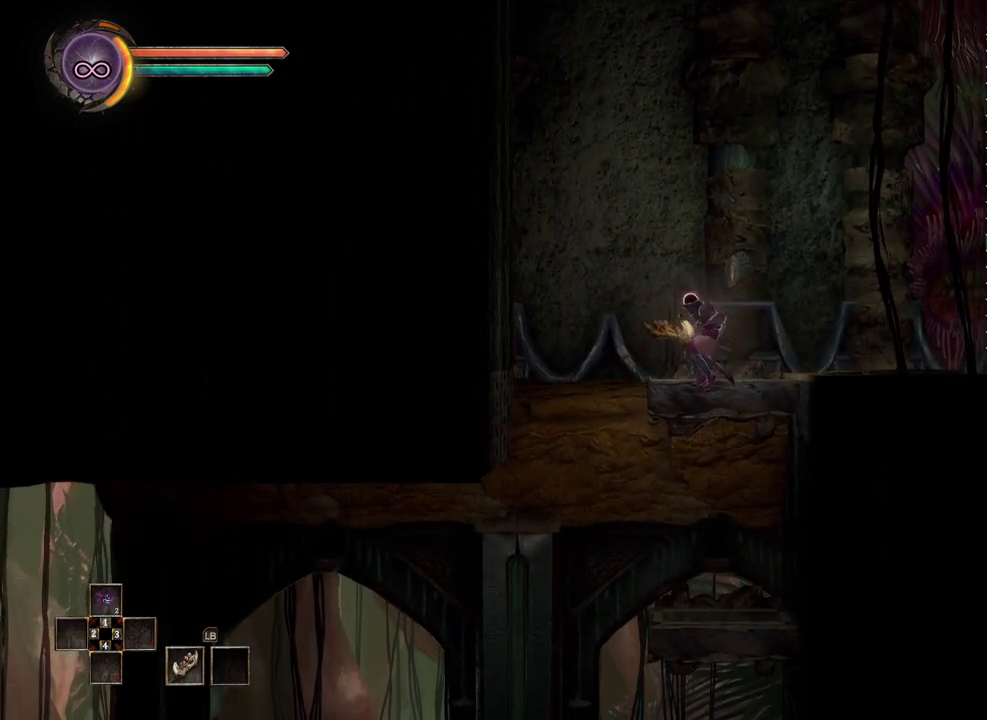
{"buttons": [], "left_stick": "down", "right_stick": "center", "events": []}
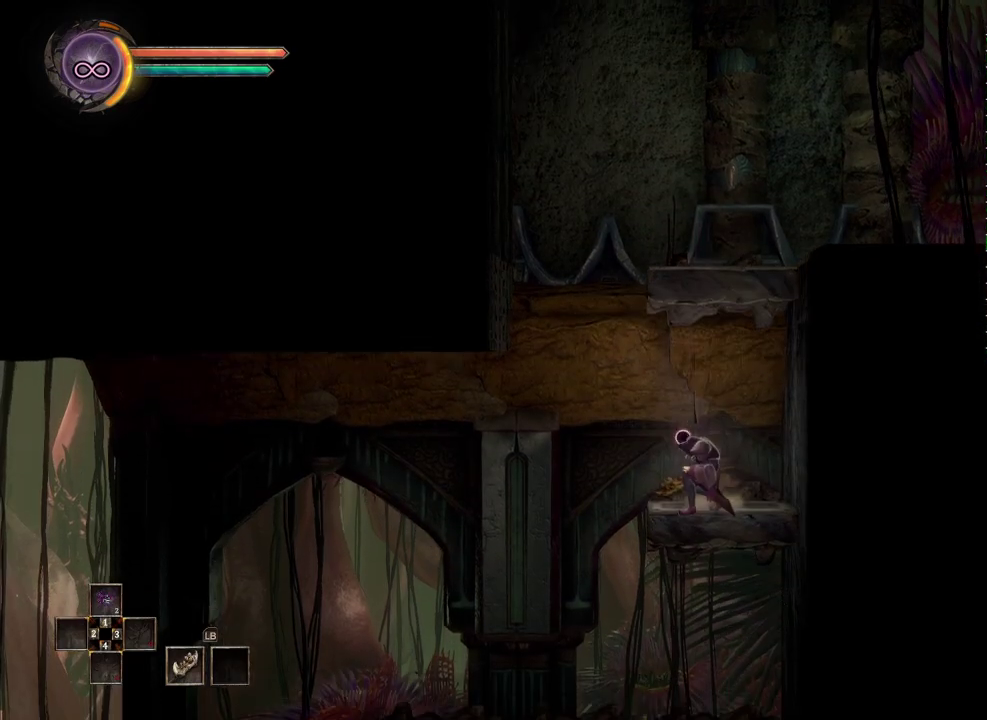
{"buttons": [], "left_stick": "down", "right_stick": "center", "events": []}
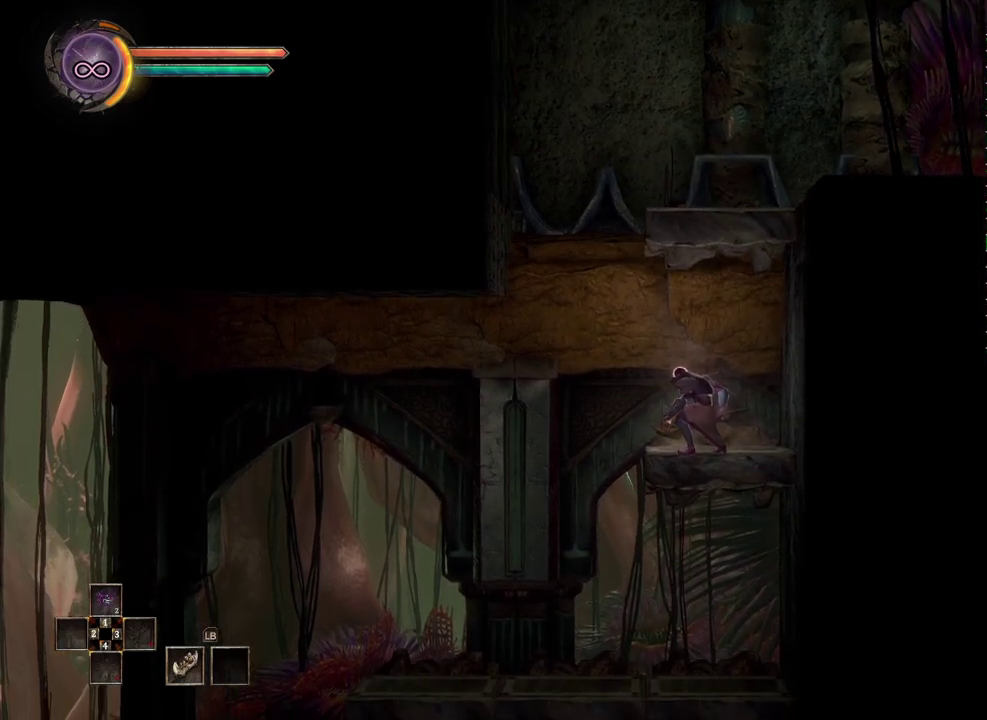
{"buttons": [], "left_stick": "down", "right_stick": "center", "events": [[267, "A", "down"], [317, "A", "up"]]}
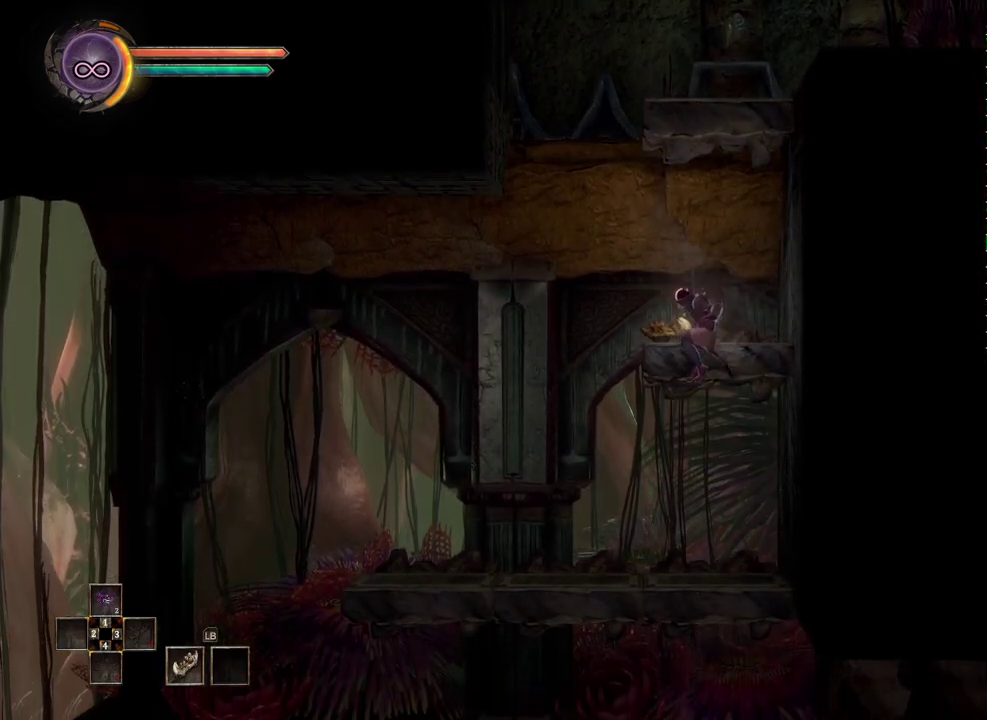
{"buttons": [], "left_stick": "left", "right_stick": "center", "events": [[233, "left_stick", "center"], [400, "left_stick", "left"]]}
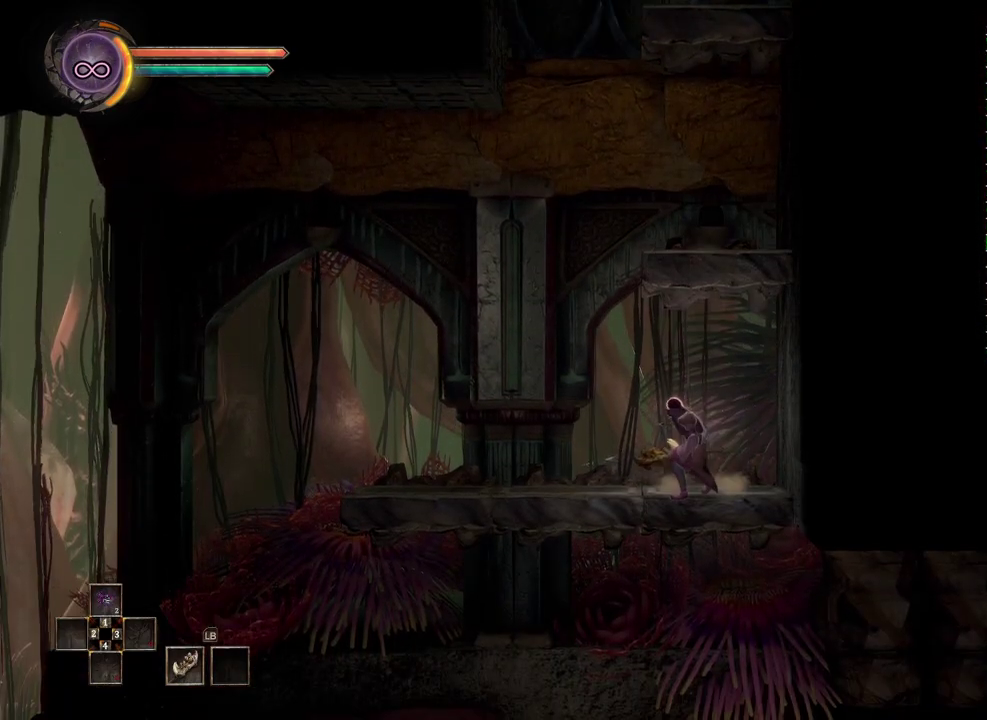
{"buttons": [], "left_stick": "left", "right_stick": "center", "events": []}
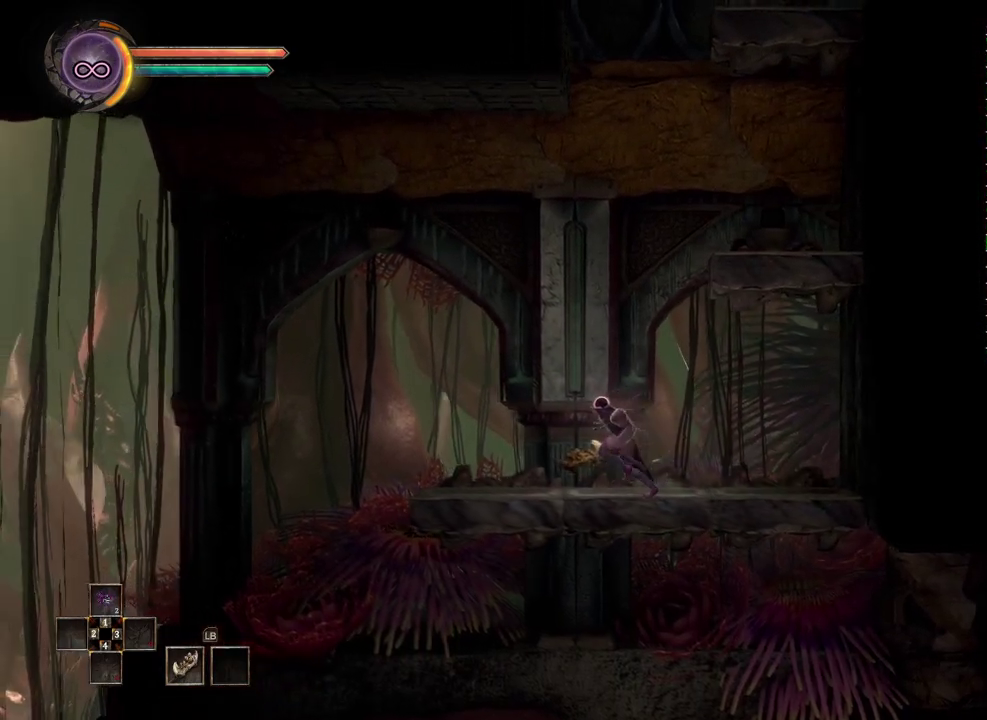
{"buttons": [], "left_stick": "left", "right_stick": "center", "events": []}
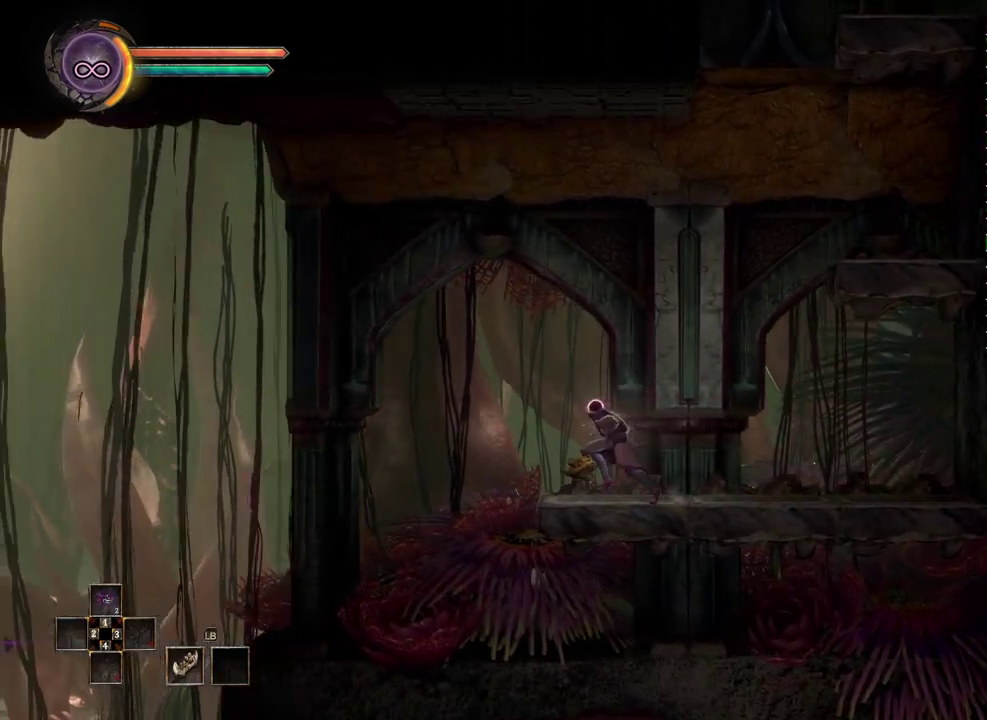
{"buttons": [], "left_stick": "left", "right_stick": "center", "events": []}
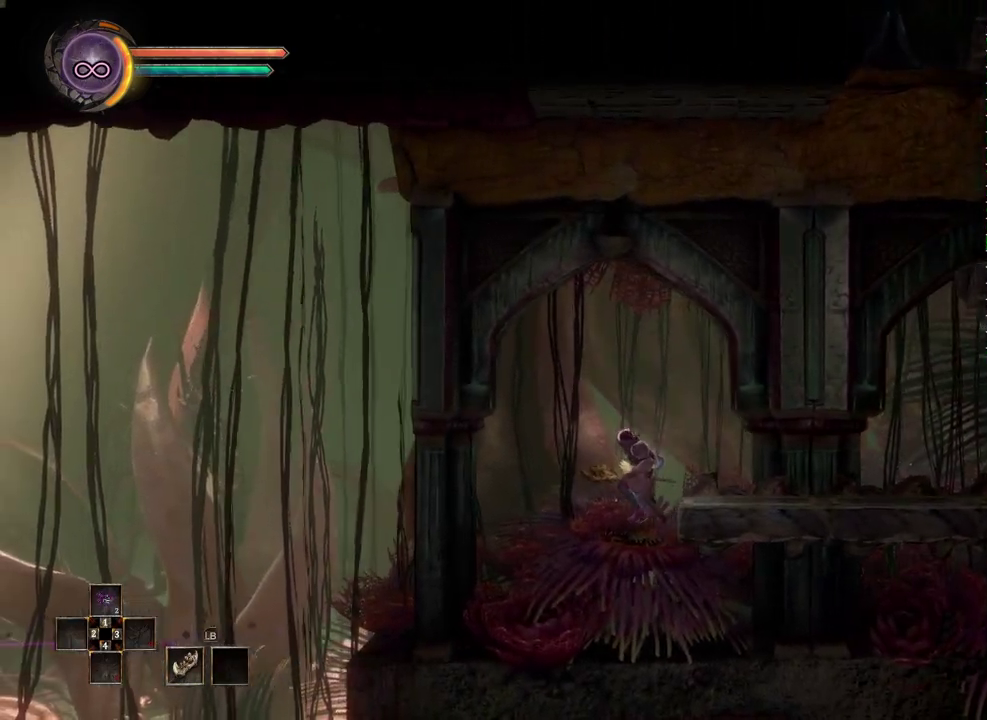
{"buttons": [], "left_stick": "center", "right_stick": "center", "events": [[150, "left_stick", "down-left"], [217, "left_stick", "center"]]}
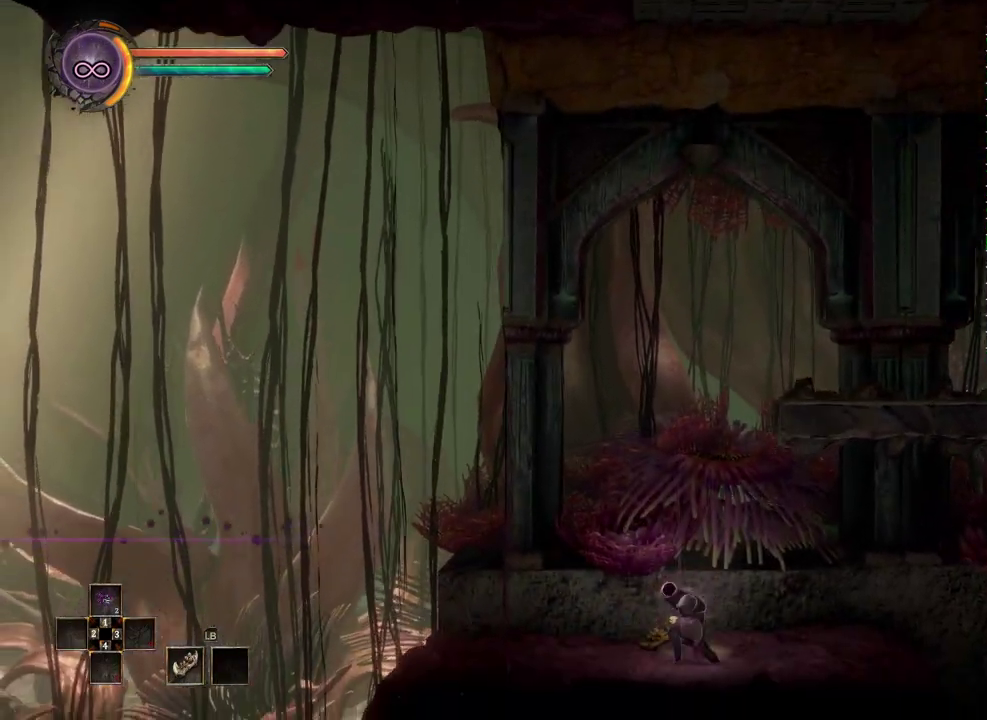
{"buttons": [], "left_stick": "left", "right_stick": "center", "events": [[33, "left_stick", "left"]]}
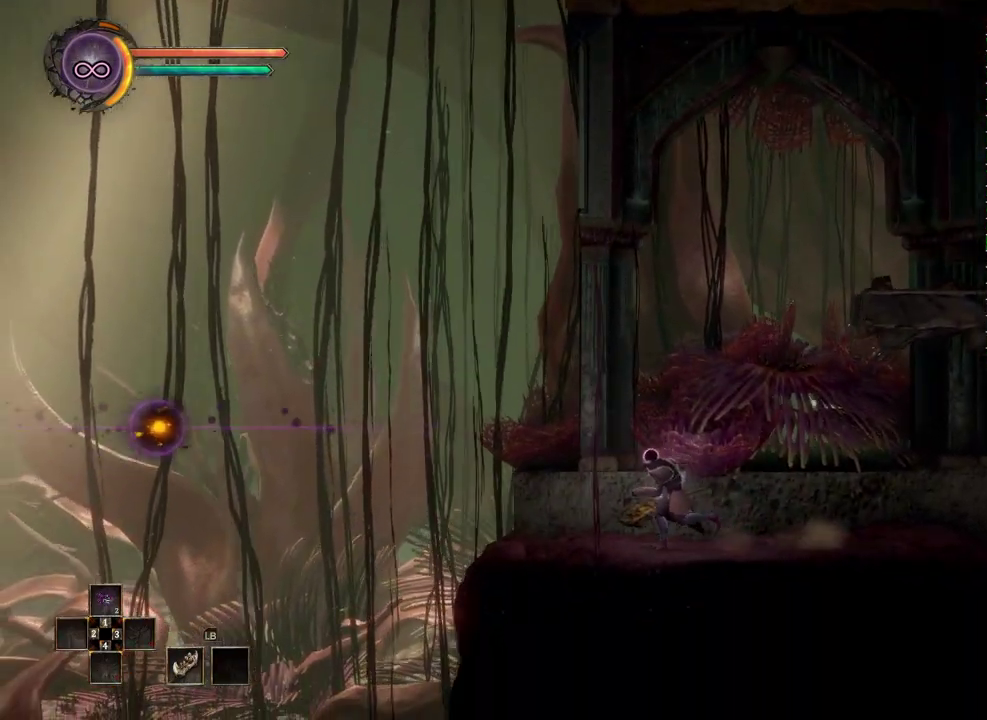
{"buttons": [], "left_stick": "center", "right_stick": "center", "events": [[417, "left_stick", "center"]]}
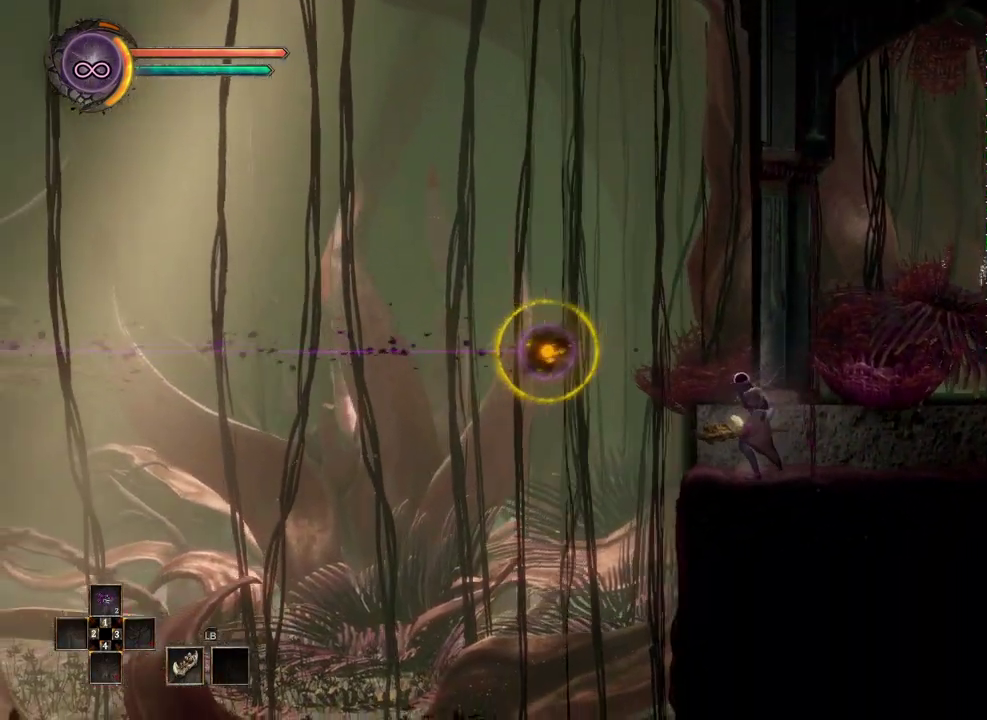
{"buttons": [], "left_stick": "left", "right_stick": "left", "events": [[400, "left_stick", "left"], [467, "right_stick", "left"]]}
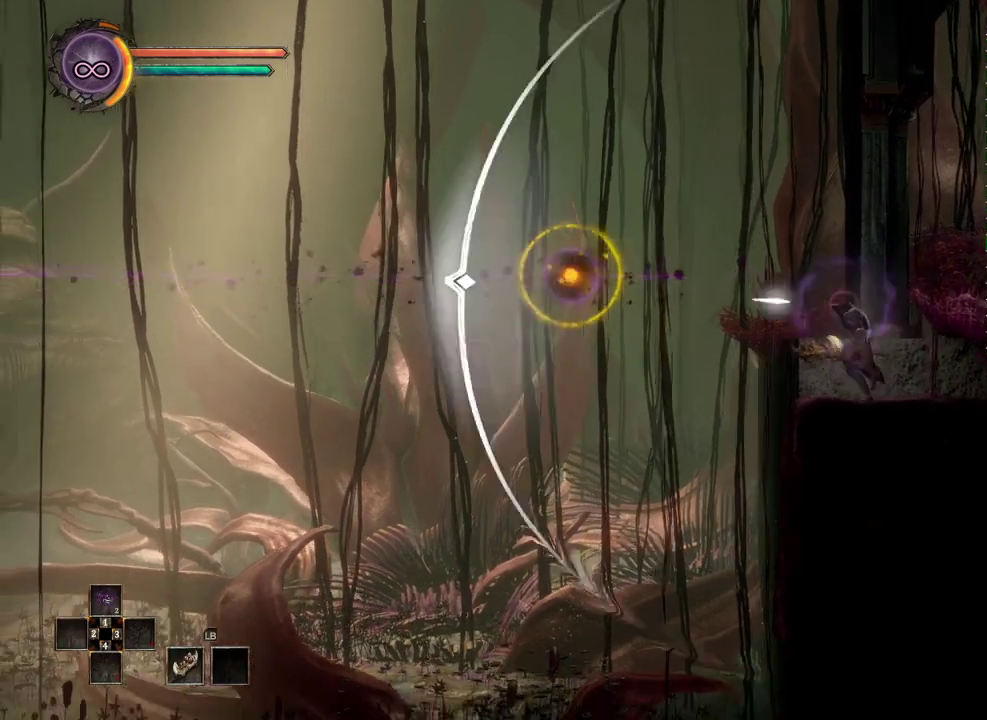
{"buttons": [], "left_stick": "left", "right_stick": "center", "events": [[50, "right_stick", "center"]]}
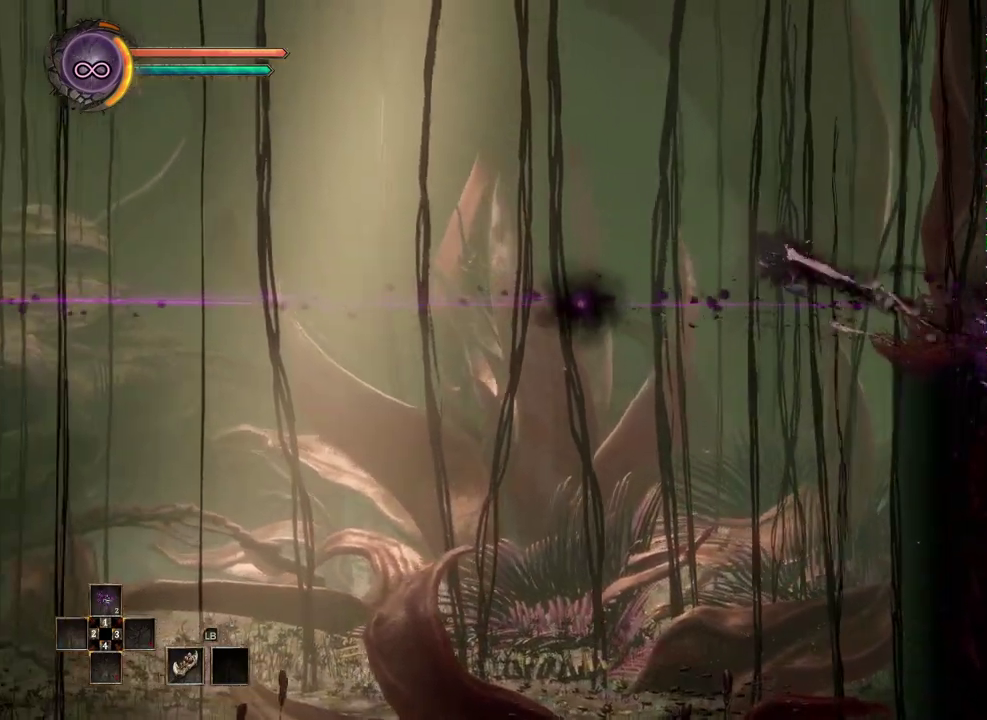
{"buttons": [], "left_stick": "left", "right_stick": "center", "events": []}
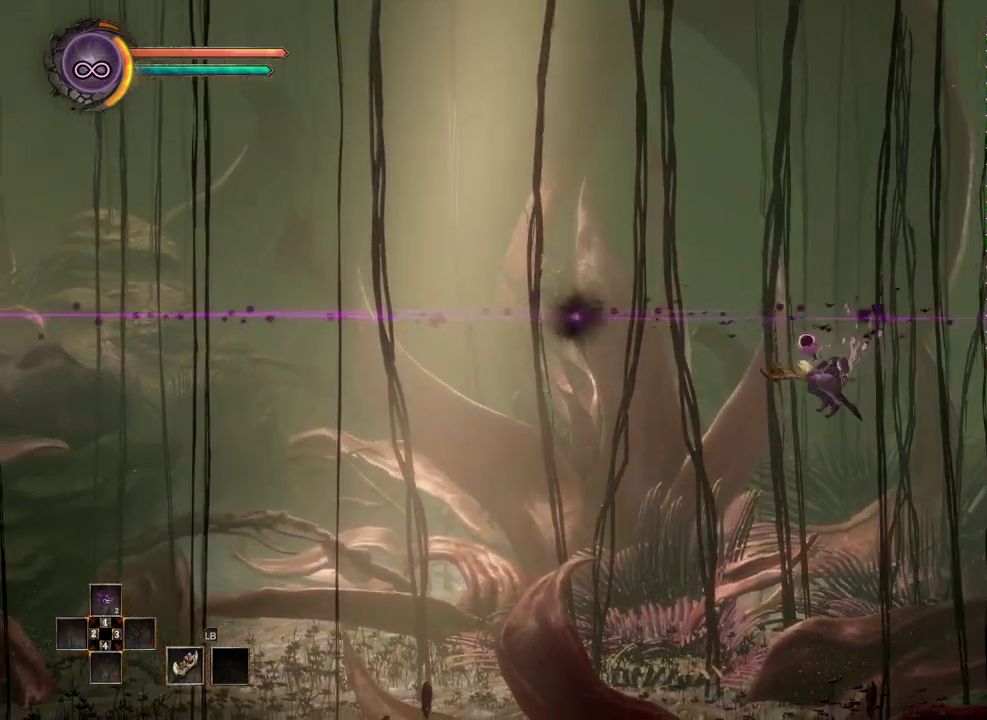
{"buttons": [], "left_stick": "left", "right_stick": "center", "events": [[17, "right_stick", "left"], [317, "right_stick", "center"]]}
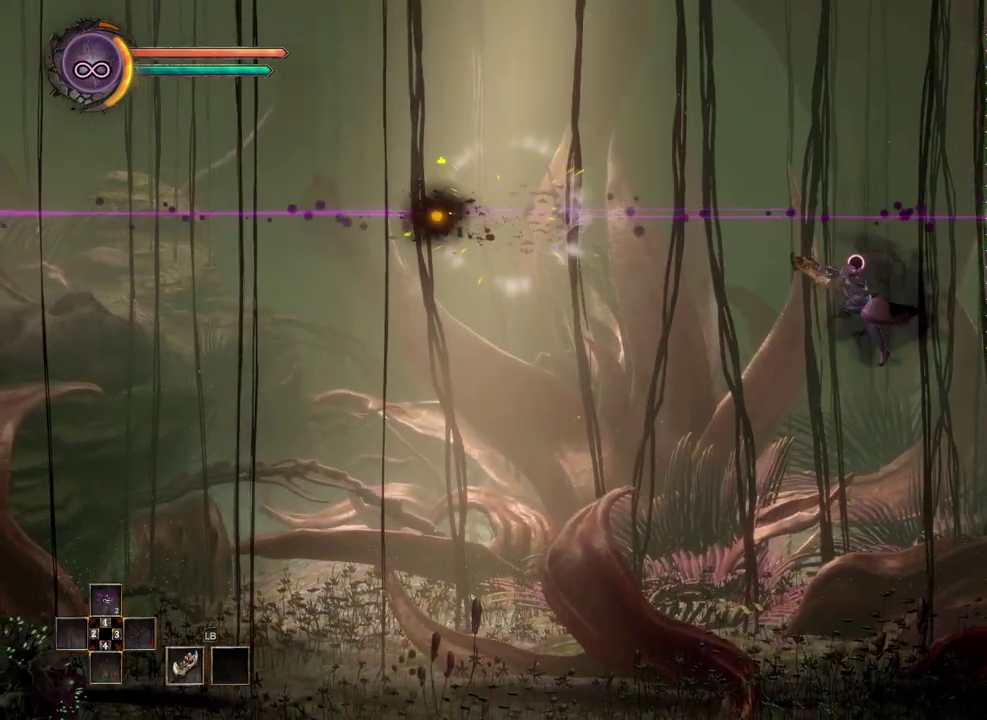
{"buttons": [], "left_stick": "left", "right_stick": "center", "events": []}